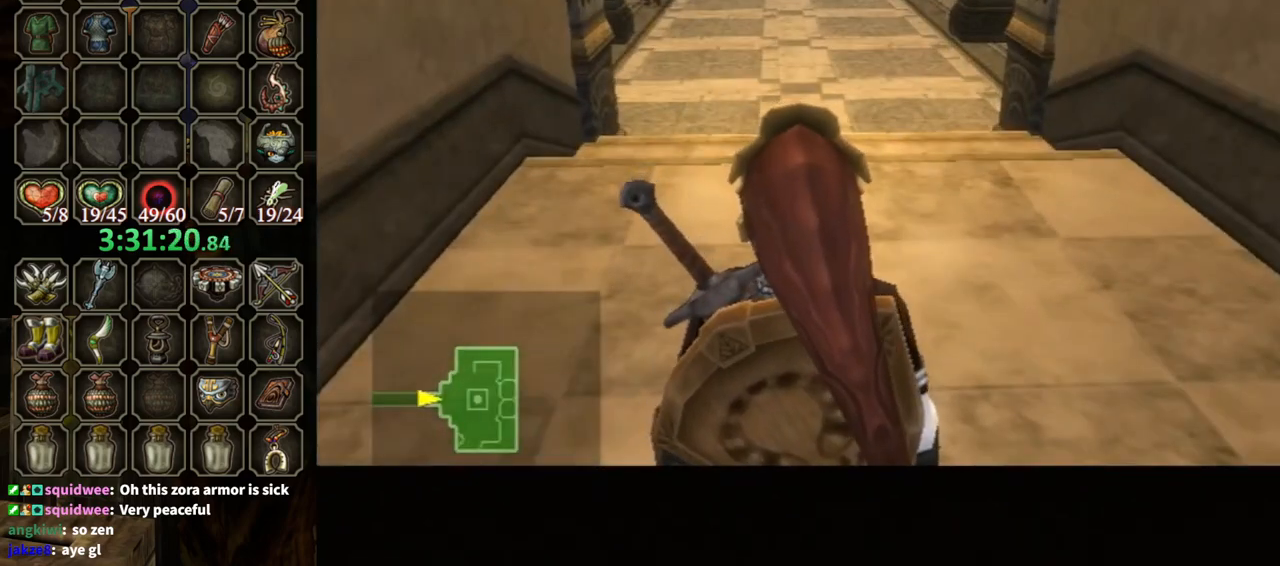
Gameplay with a controller (Nintendo layout); each line is a JSON object with the inputs held at the frame after it. "events" lists button and stick changes between this image and that frame as [ms after this image, input, new state], when the widget could be followed in between. Not read: L3 R3.
{"buttons": [], "left_stick": "up", "right_stick": "center", "events": []}
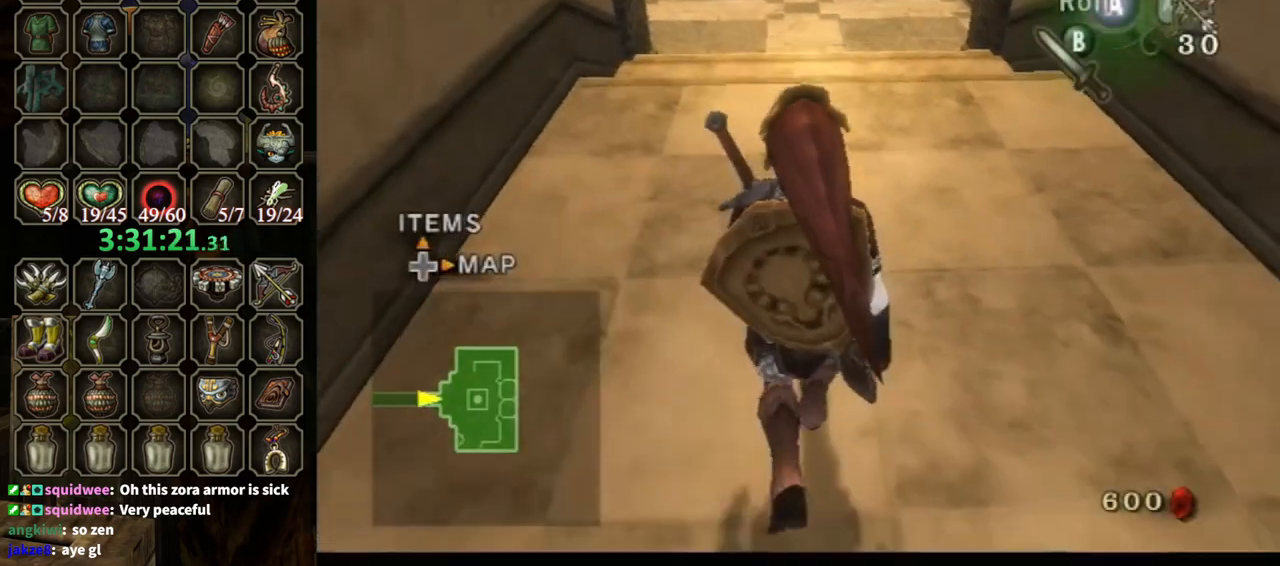
{"buttons": [], "left_stick": "up", "right_stick": "center", "events": [[267, "A", "down"], [433, "A", "up"]]}
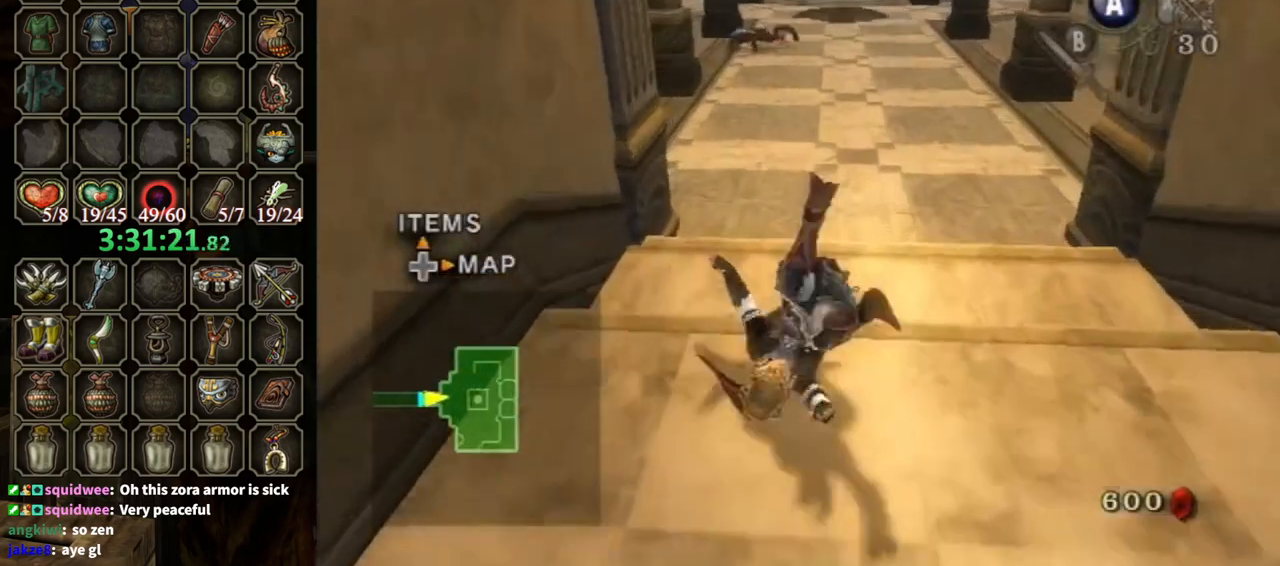
{"buttons": [], "left_stick": "center", "right_stick": "center", "events": [[500, "left_stick", "center"]]}
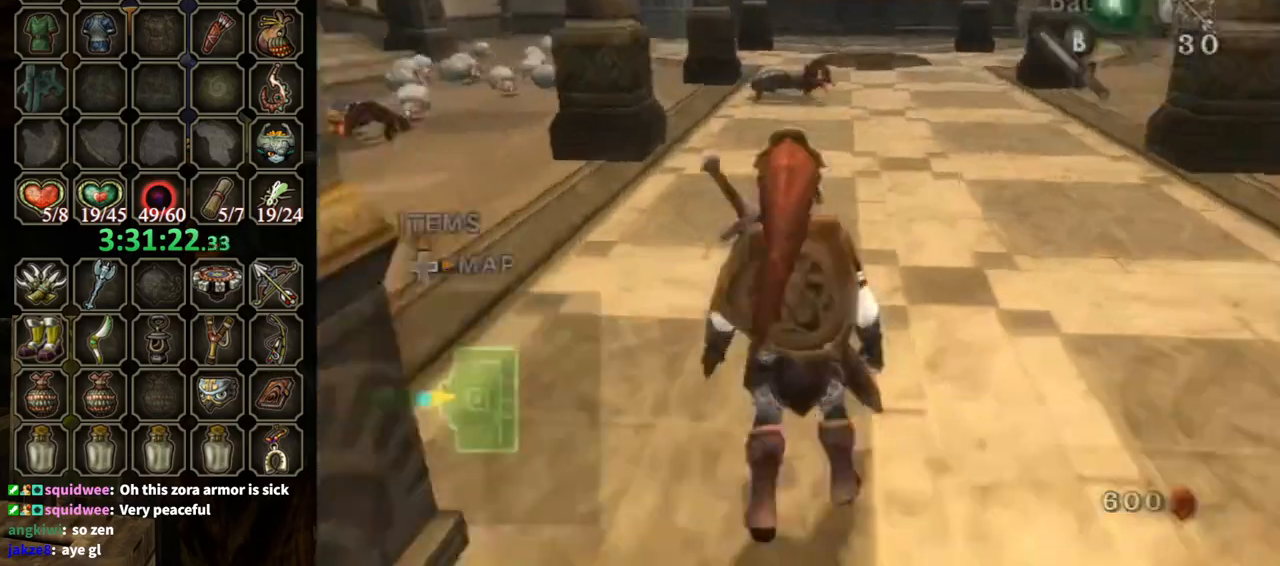
{"buttons": [], "left_stick": "center", "right_stick": "center", "events": [[100, "X", "down"], [300, "left_stick", "up-right"], [400, "left_stick", "center"], [433, "X", "up"]]}
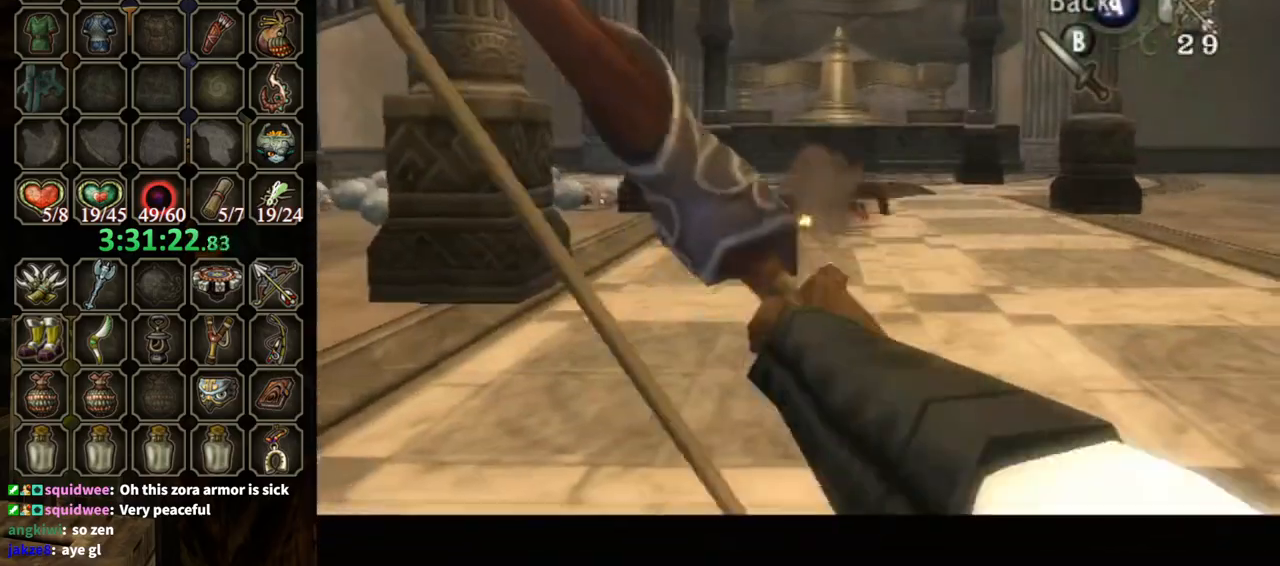
{"buttons": [], "left_stick": "up-left", "right_stick": "center", "events": [[67, "A", "down"], [133, "A", "up"], [133, "left_stick", "up-left"], [333, "right_stick", "down-right"], [467, "right_stick", "center"]]}
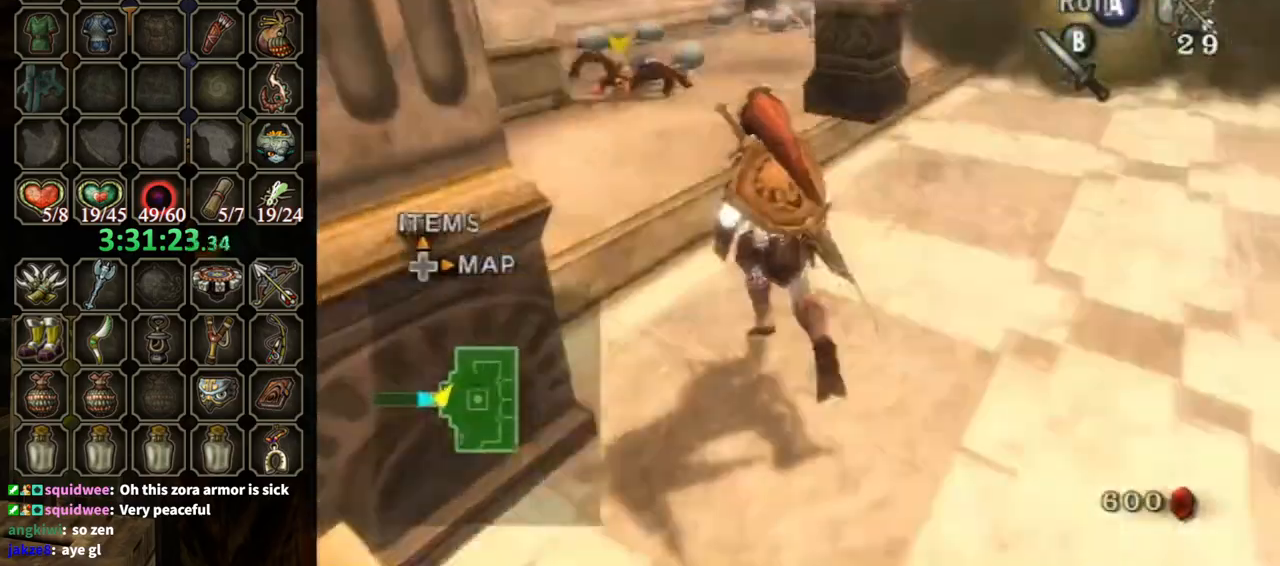
{"buttons": ["X"], "left_stick": "center", "right_stick": "center", "events": [[267, "right_stick", "up"], [367, "left_stick", "center"], [367, "right_stick", "center"], [433, "X", "down"]]}
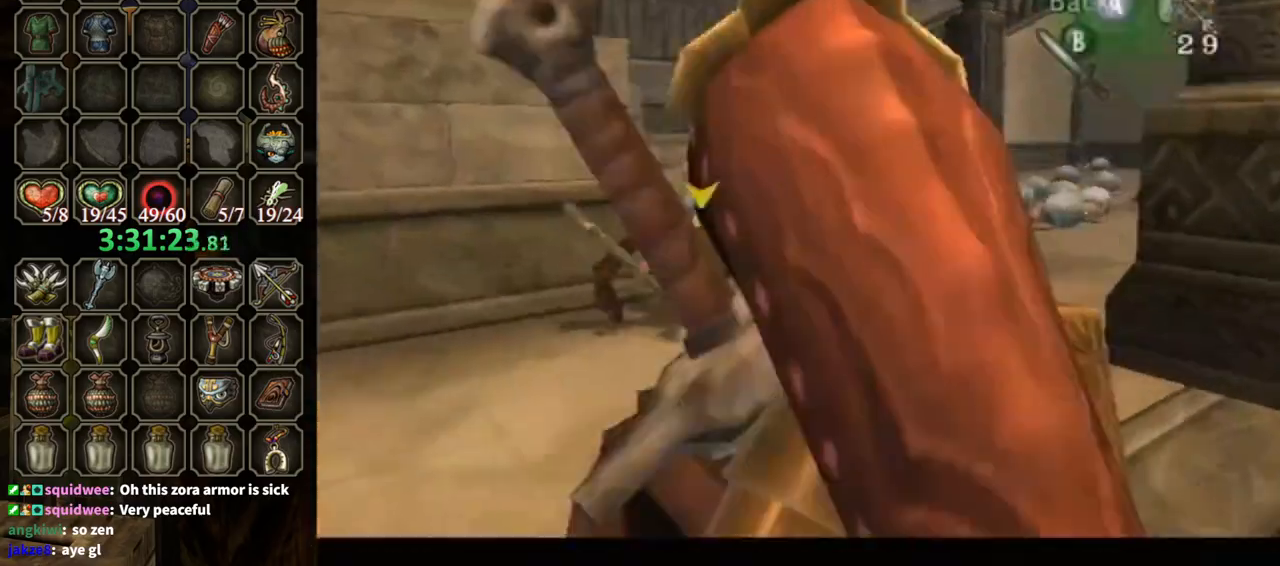
{"buttons": [], "left_stick": "up", "right_stick": "center", "events": [[100, "left_stick", "up-left"], [267, "X", "up"], [300, "left_stick", "center"], [433, "left_stick", "up"]]}
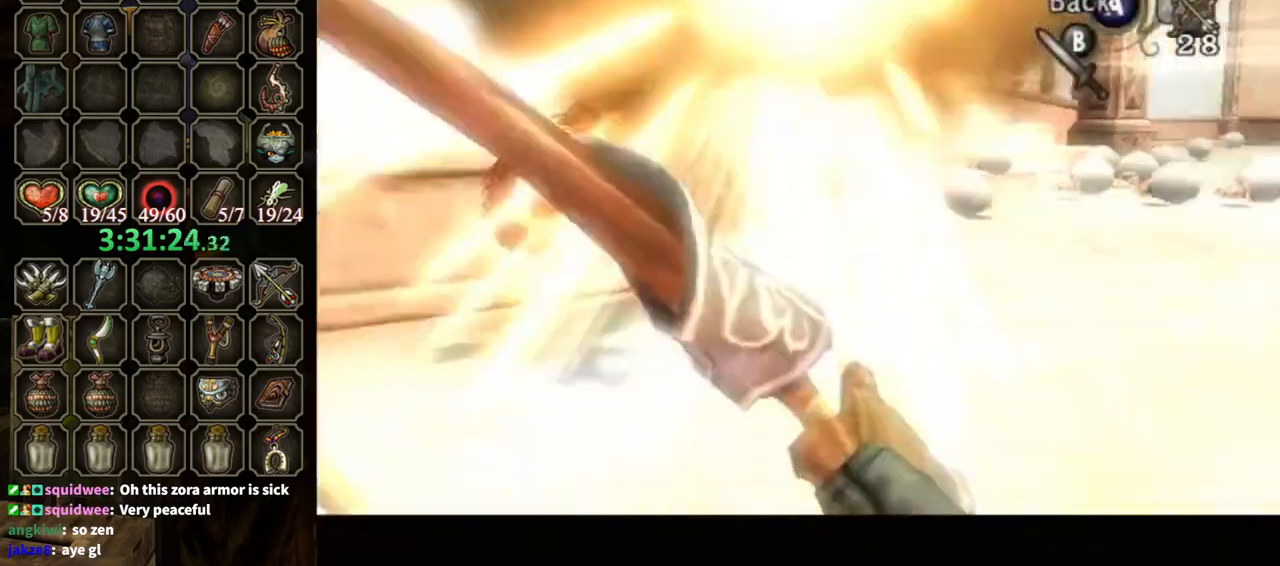
{"buttons": [], "left_stick": "up", "right_stick": "center", "events": [[33, "left_stick", "up-right"], [300, "A", "down"], [400, "A", "up"], [400, "left_stick", "up"]]}
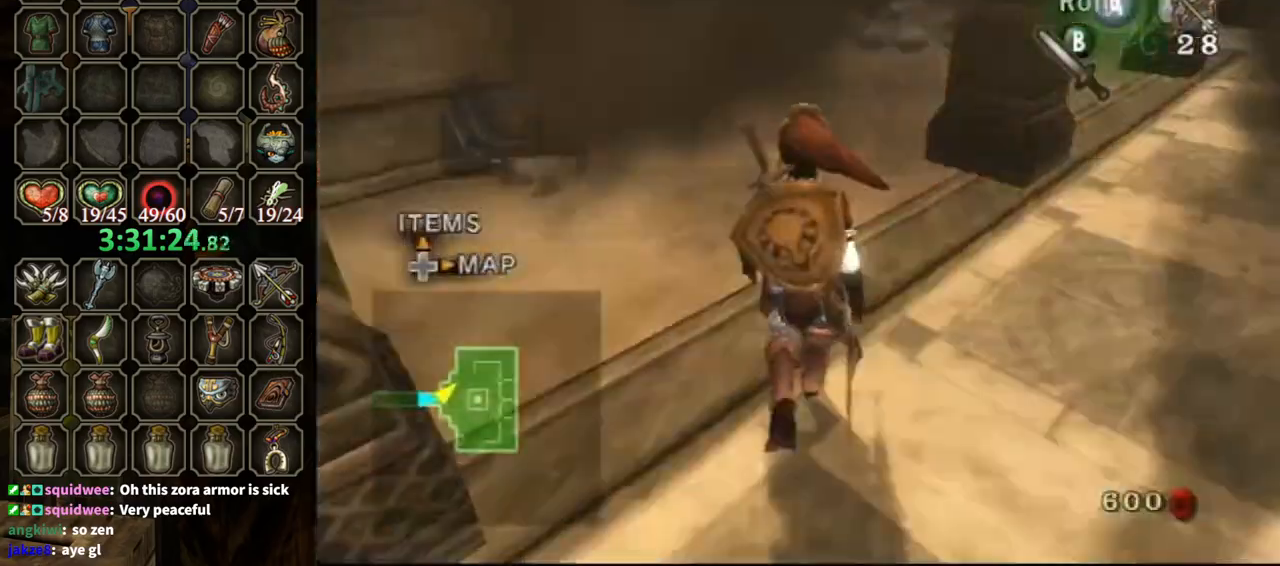
{"buttons": [], "left_stick": "center", "right_stick": "up", "events": [[33, "left_stick", "up-left"], [233, "left_stick", "up"], [500, "left_stick", "center"], [500, "right_stick", "up"]]}
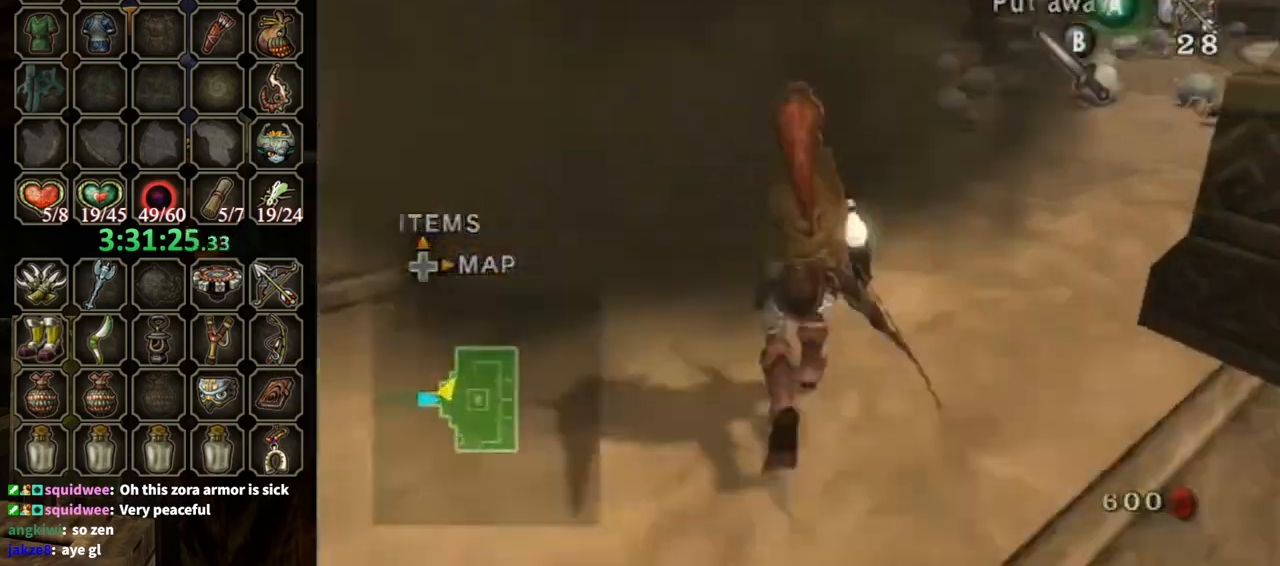
{"buttons": ["X"], "left_stick": "down-left", "right_stick": "center", "events": [[67, "right_stick", "center"], [167, "X", "down"], [467, "left_stick", "down-left"]]}
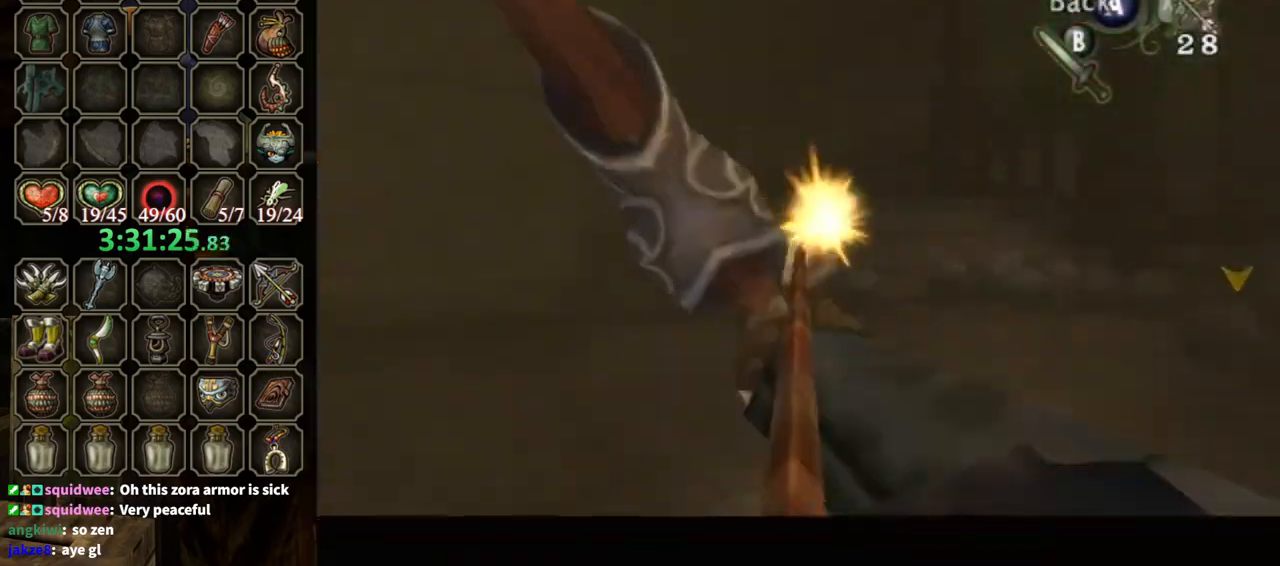
{"buttons": [], "left_stick": "center", "right_stick": "center", "events": [[133, "X", "up"], [233, "left_stick", "center"]]}
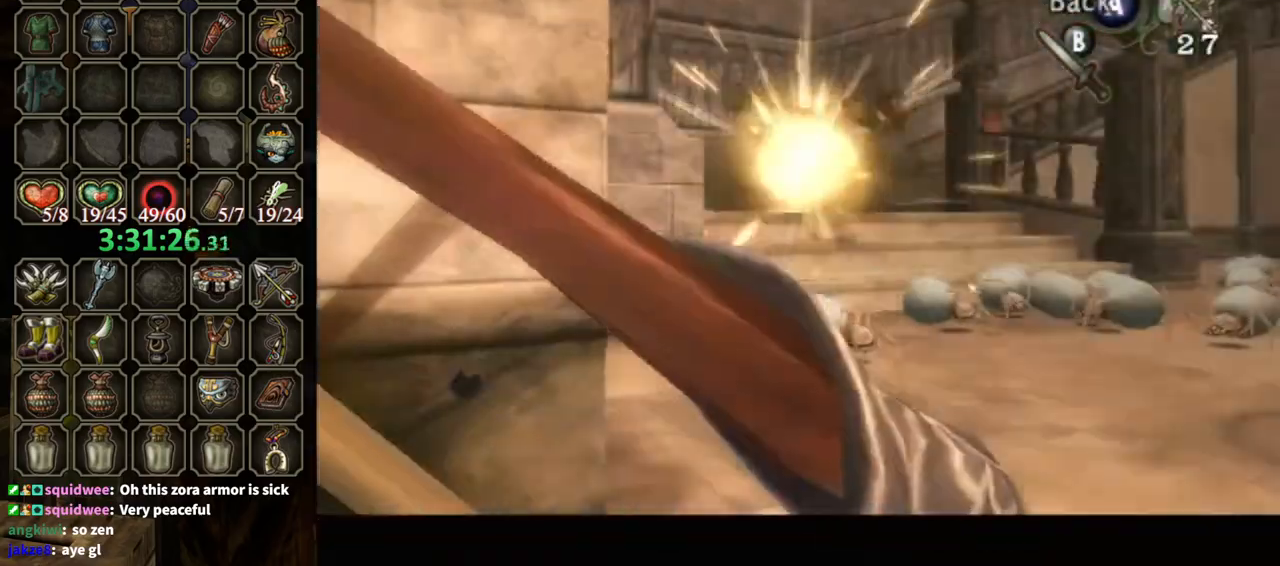
{"buttons": [], "left_stick": "center", "right_stick": "center", "events": []}
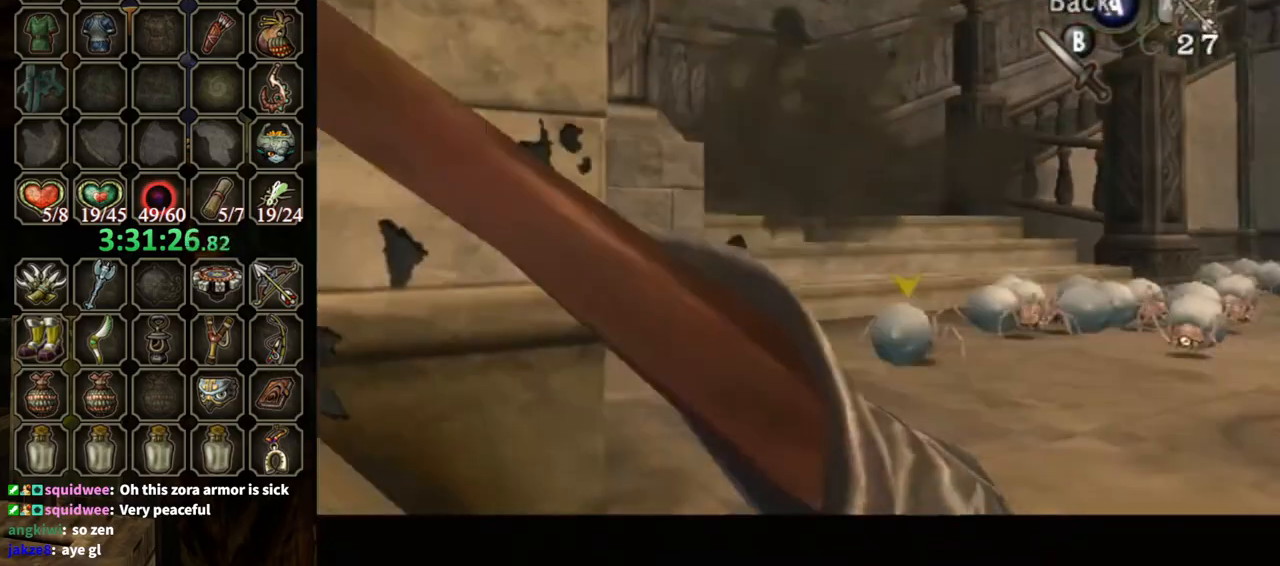
{"buttons": [], "left_stick": "center", "right_stick": "center", "events": [[33, "X", "down"], [167, "X", "up"], [267, "X", "down"], [333, "X", "up"], [400, "X", "down"], [500, "X", "up"]]}
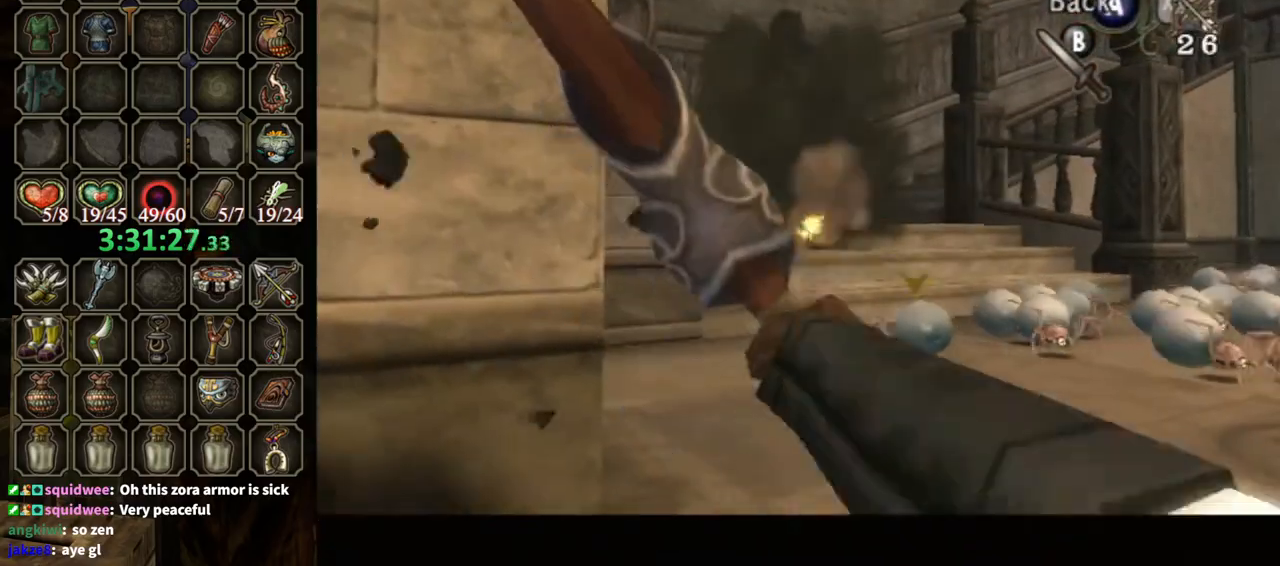
{"buttons": [], "left_stick": "up", "right_stick": "center", "events": [[333, "left_stick", "up"], [433, "A", "down"], [467, "A", "up"]]}
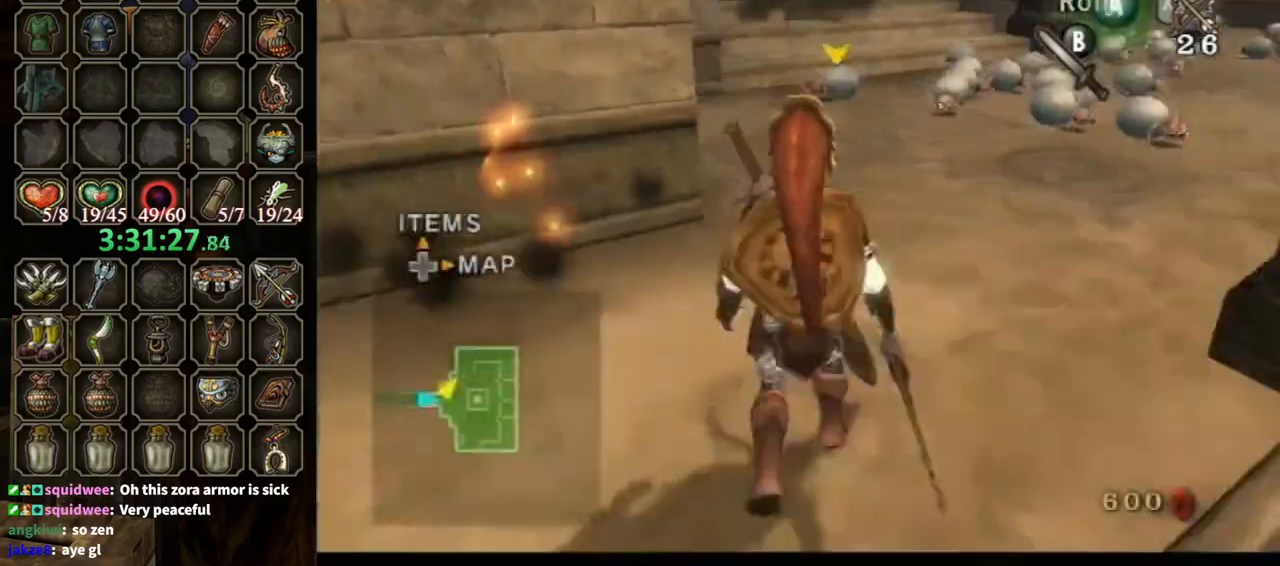
{"buttons": [], "left_stick": "up-right", "right_stick": "center", "events": [[33, "A", "down"], [67, "A", "up"], [133, "left_stick", "up-right"]]}
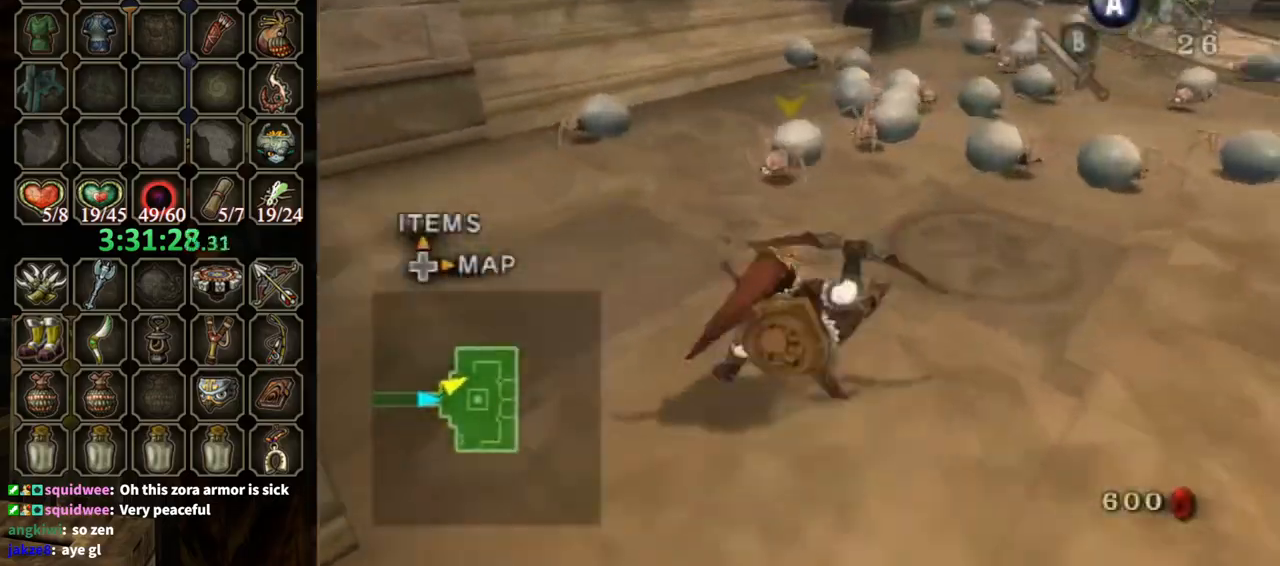
{"buttons": [], "left_stick": "up-right", "right_stick": "center", "events": [[300, "Y", "down"], [367, "Y", "up"]]}
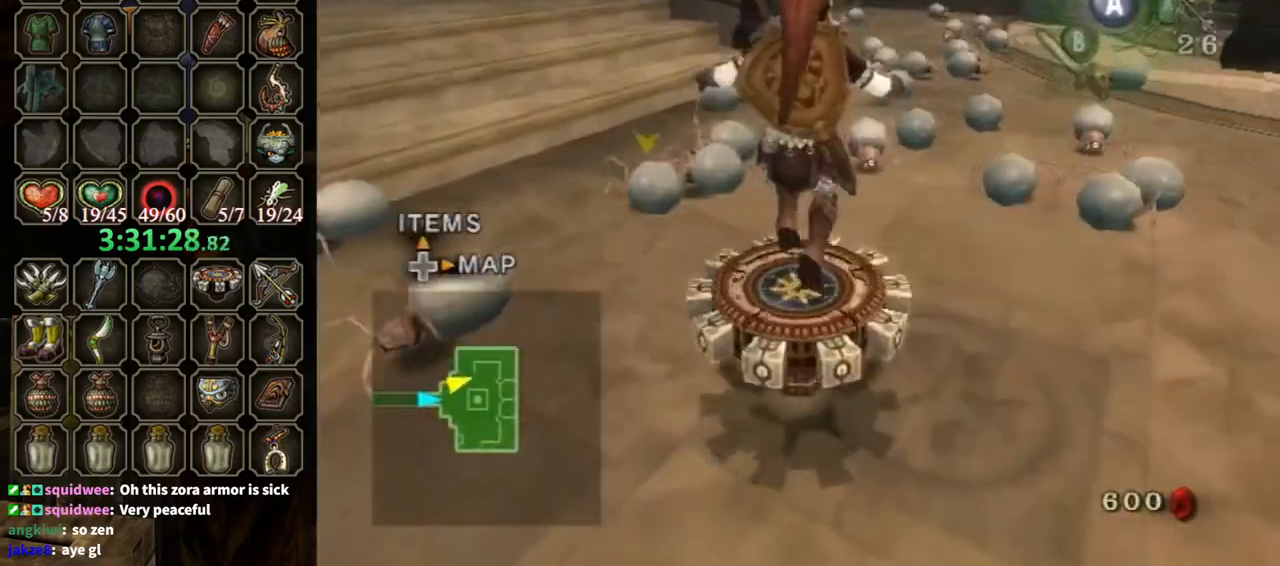
{"buttons": ["R1"], "left_stick": "up", "right_stick": "center", "events": [[100, "R1", "down"], [400, "left_stick", "up"]]}
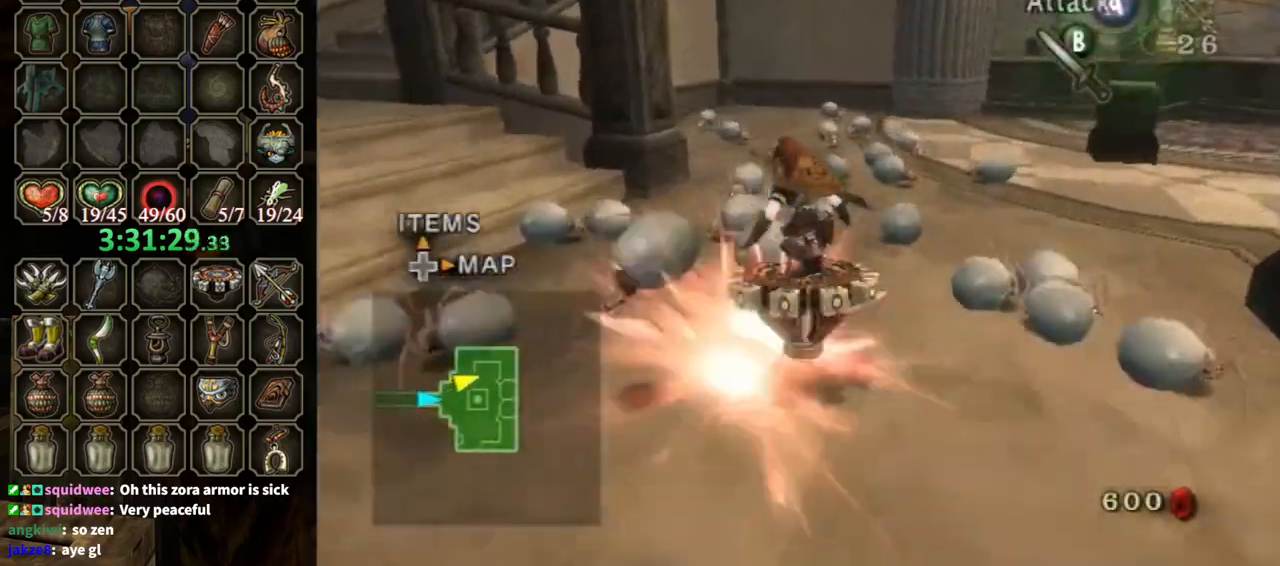
{"buttons": ["A", "R1"], "left_stick": "up-right", "right_stick": "center", "events": [[33, "A", "down"], [167, "A", "up"], [200, "A", "down"], [300, "A", "up"], [367, "A", "down"], [433, "A", "up"], [500, "A", "down"], [500, "left_stick", "up-right"]]}
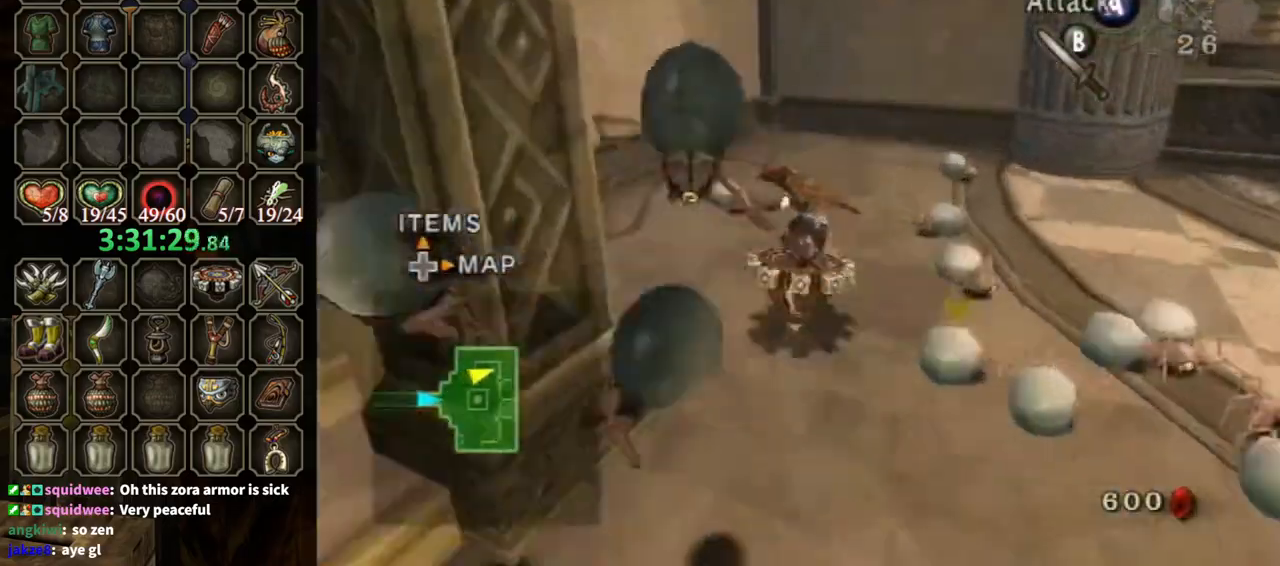
{"buttons": ["R1"], "left_stick": "right", "right_stick": "center", "events": [[67, "A", "up"], [133, "left_stick", "up"], [167, "A", "down"], [233, "A", "up"], [267, "A", "down"], [367, "A", "up"], [367, "left_stick", "up-right"], [433, "A", "down"], [467, "A", "up"], [467, "left_stick", "right"]]}
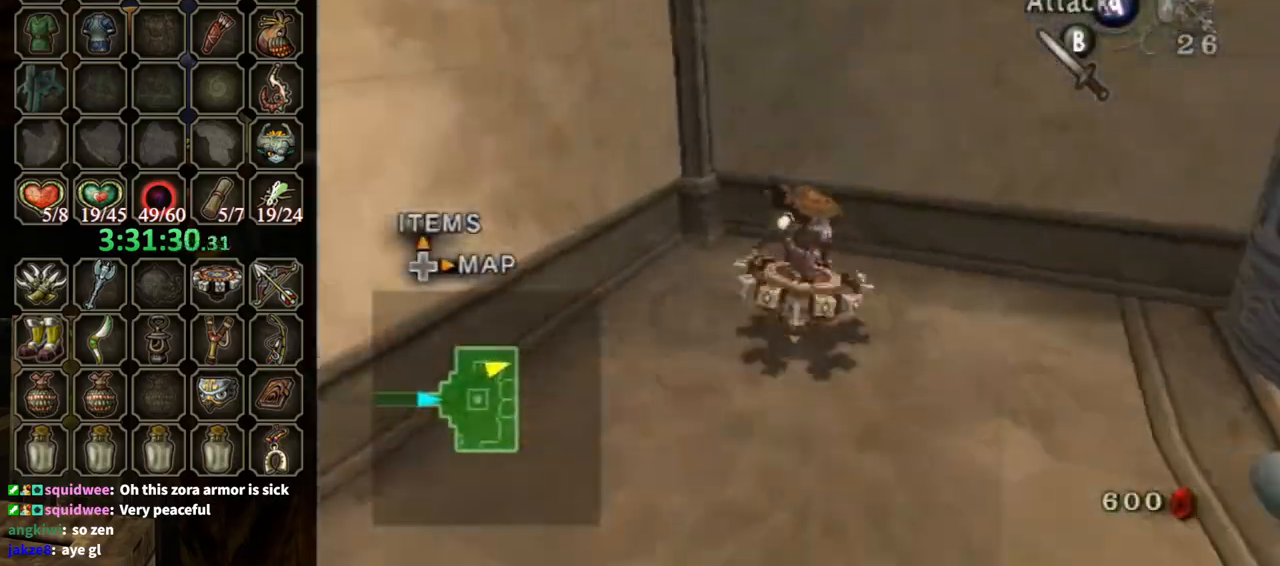
{"buttons": ["A", "R1"], "left_stick": "down-right", "right_stick": "center", "events": [[33, "A", "down"], [100, "A", "up"], [200, "left_stick", "center"], [233, "A", "down"], [267, "A", "up"], [367, "A", "down"], [367, "left_stick", "down-right"], [400, "A", "up"], [500, "A", "down"]]}
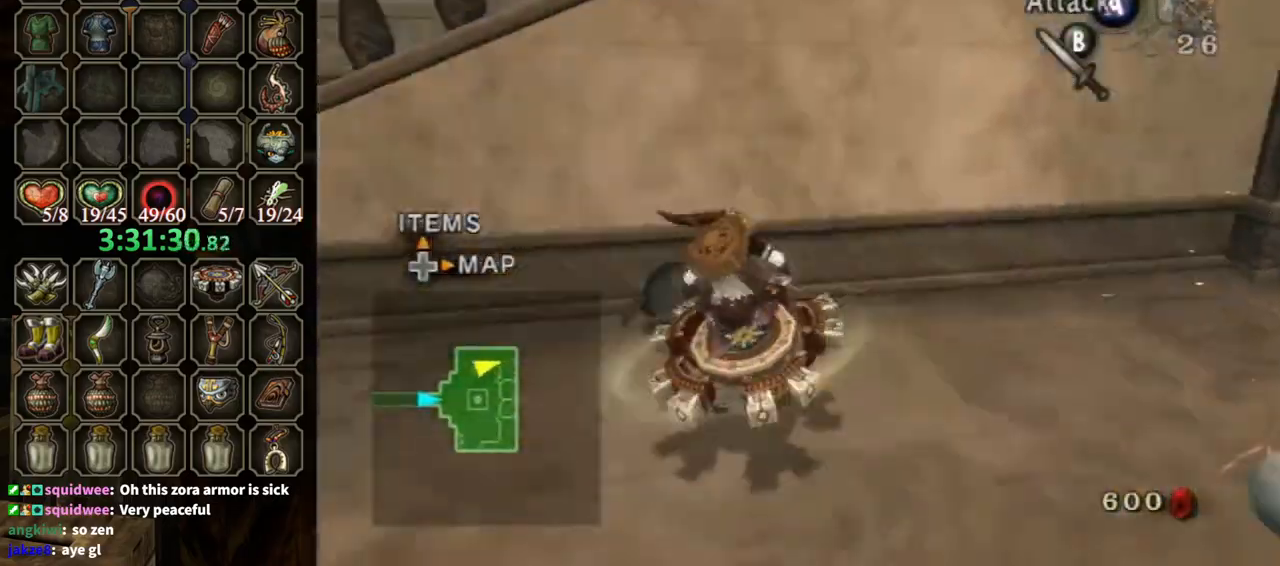
{"buttons": ["A", "R1"], "left_stick": "down-left", "right_stick": "center", "events": [[67, "A", "up"], [167, "A", "down"], [200, "left_stick", "down"], [233, "A", "up"], [333, "A", "down"], [367, "A", "up"], [367, "left_stick", "down-left"], [467, "A", "down"]]}
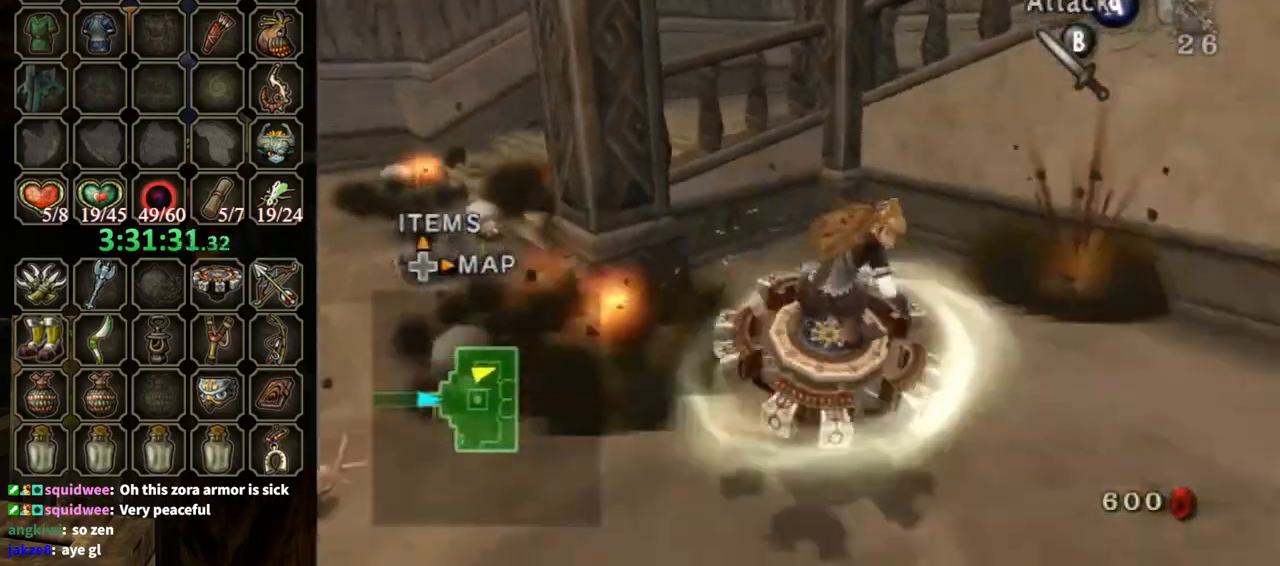
{"buttons": ["R1"], "left_stick": "up-left", "right_stick": "center", "events": [[33, "A", "up"], [33, "left_stick", "center"], [133, "A", "down"], [200, "A", "up"], [233, "left_stick", "right"], [300, "A", "down"], [367, "A", "up"], [367, "left_stick", "center"], [467, "A", "down"], [500, "A", "up"], [500, "left_stick", "up-left"]]}
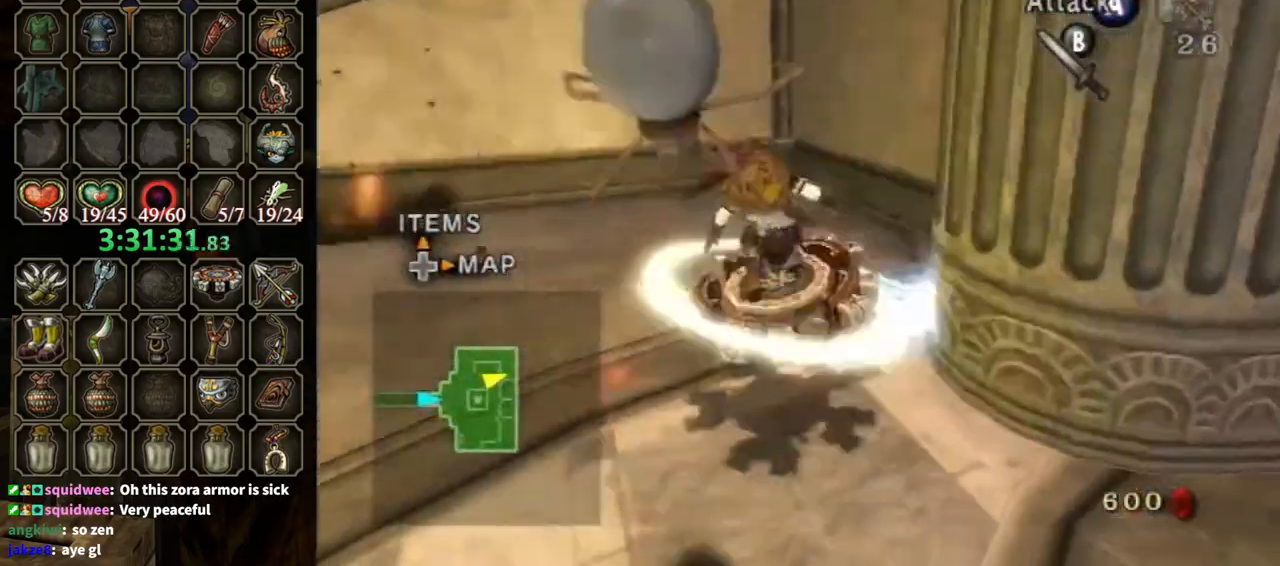
{"buttons": ["R1"], "left_stick": "up-left", "right_stick": "center", "events": [[100, "A", "down"], [167, "A", "up"], [267, "A", "down"], [267, "left_stick", "down-left"], [333, "A", "up"], [400, "left_stick", "center"], [433, "A", "down"], [467, "A", "up"], [467, "left_stick", "up-left"]]}
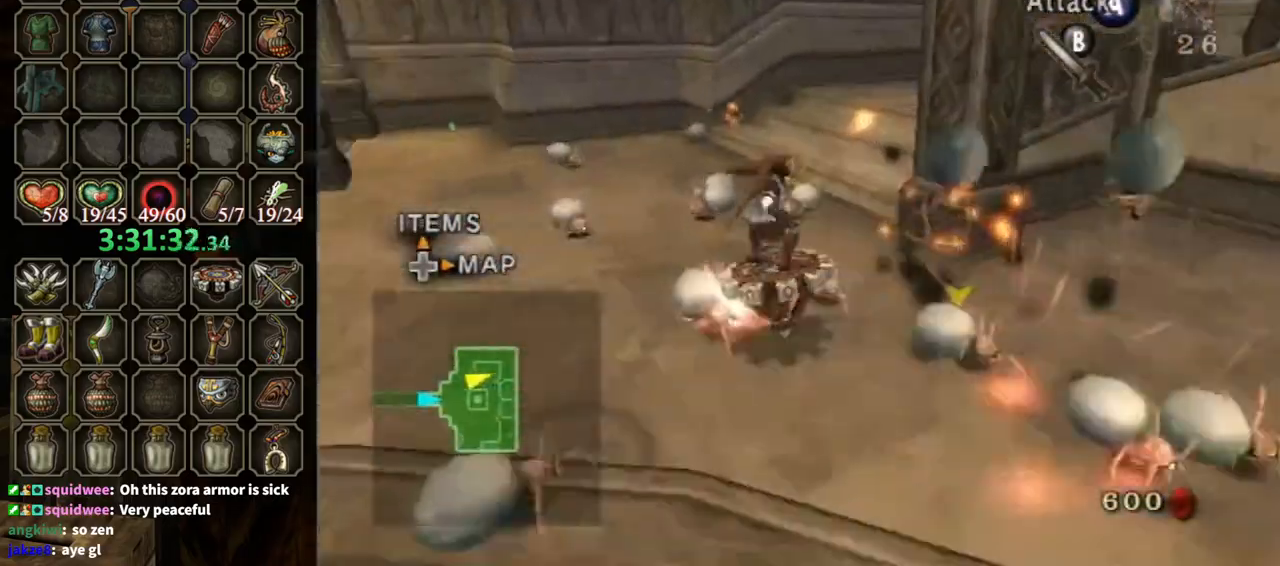
{"buttons": ["R1"], "left_stick": "up-right", "right_stick": "center", "events": [[33, "left_stick", "left"], [67, "A", "down"], [133, "A", "up"], [167, "left_stick", "up"], [233, "A", "down"], [300, "A", "up"], [367, "A", "down"], [433, "A", "up"], [467, "left_stick", "up-right"]]}
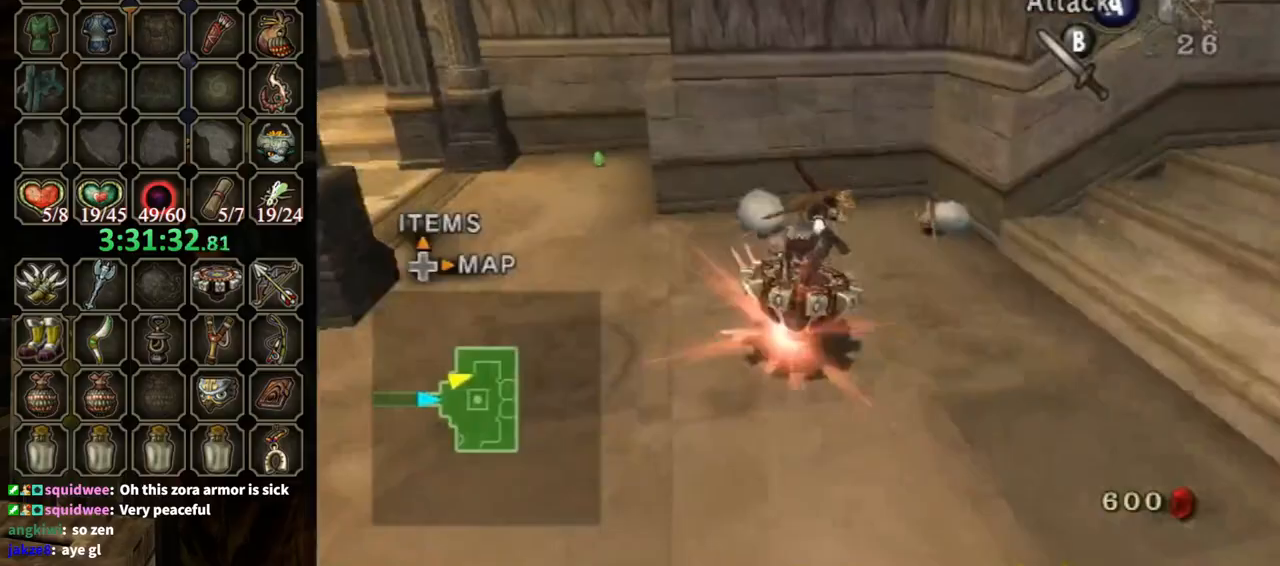
{"buttons": ["A", "R1"], "left_stick": "right", "right_stick": "center", "events": [[33, "A", "down"], [100, "A", "up"], [200, "A", "down"], [267, "A", "up"], [300, "left_stick", "right"], [333, "A", "down"], [400, "A", "up"], [467, "A", "down"]]}
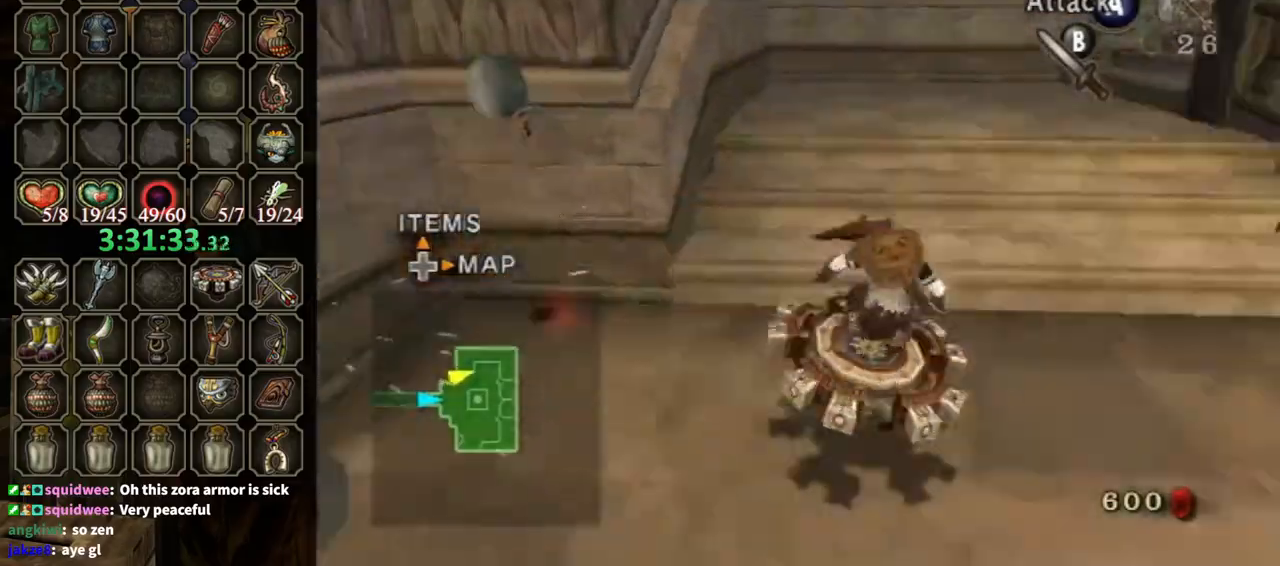
{"buttons": ["A", "R1"], "left_stick": "up", "right_stick": "center", "events": [[67, "A", "up"], [133, "A", "down"], [133, "left_stick", "down-right"], [233, "A", "up"], [300, "A", "down"], [300, "left_stick", "up-right"], [400, "A", "up"], [433, "left_stick", "up"], [467, "A", "down"]]}
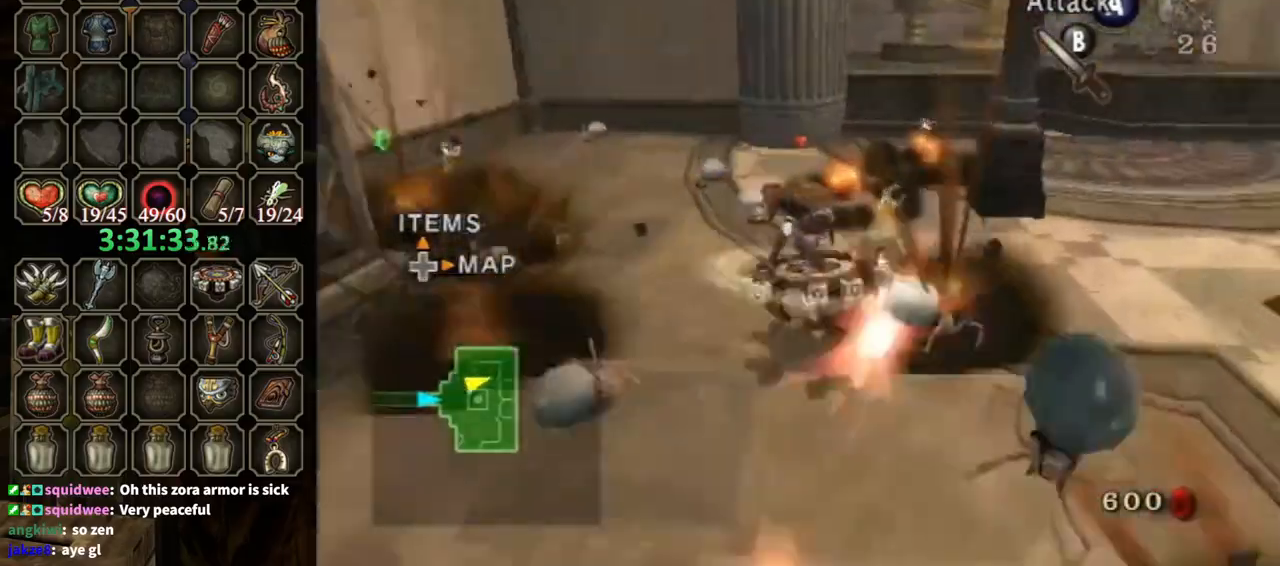
{"buttons": ["R1"], "left_stick": "up", "right_stick": "center", "events": [[33, "A", "up"], [133, "A", "down"], [200, "A", "up"], [200, "left_stick", "up-left"], [267, "A", "down"], [367, "A", "up"], [433, "A", "down"], [467, "left_stick", "up"], [500, "A", "up"]]}
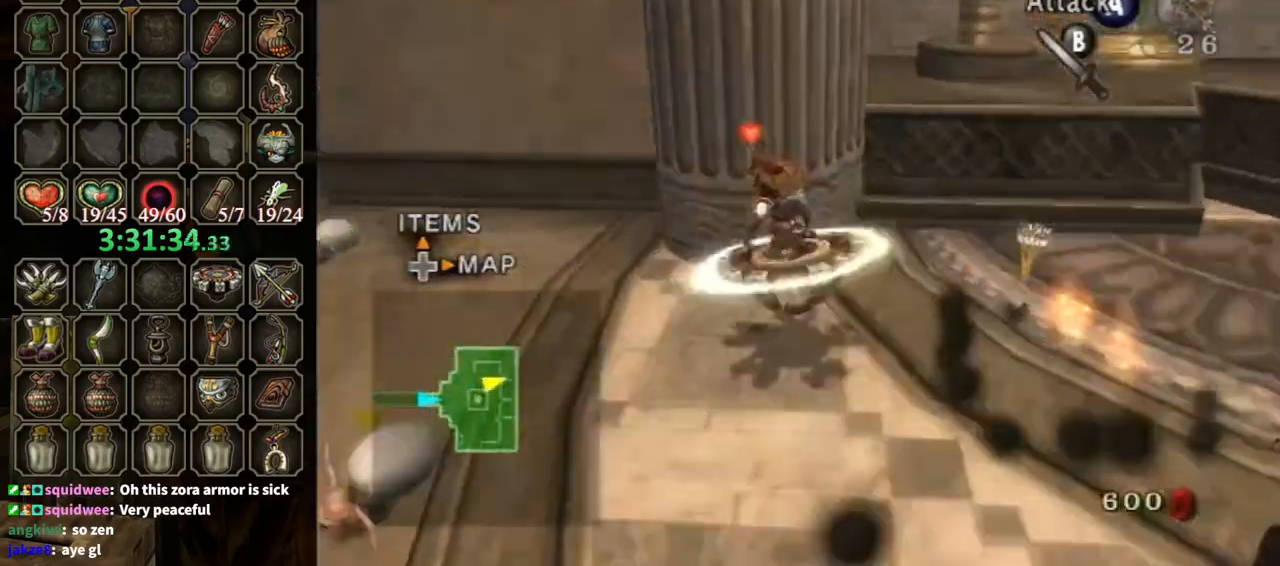
{"buttons": ["R1"], "left_stick": "left", "right_stick": "center", "events": [[100, "A", "down"], [167, "A", "up"], [233, "A", "down"], [333, "A", "up"], [433, "A", "down"], [433, "left_stick", "left"], [467, "A", "up"]]}
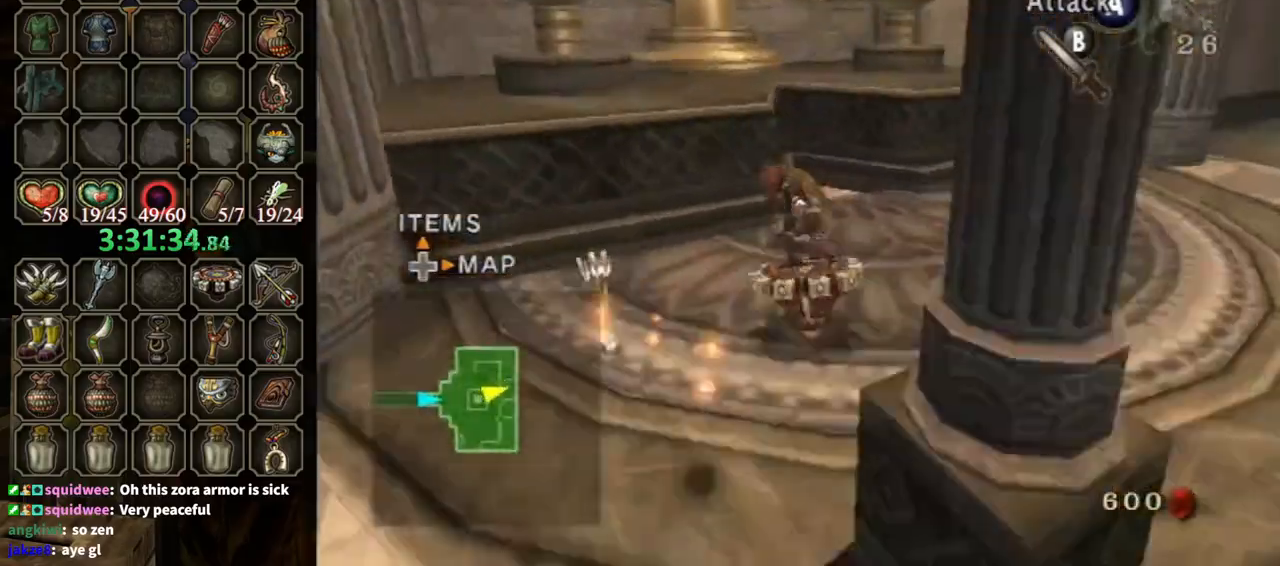
{"buttons": ["X", "R1"], "left_stick": "down-left", "right_stick": "center", "events": [[33, "A", "down"], [133, "A", "up"], [133, "left_stick", "down-left"], [233, "A", "down"], [300, "A", "up"], [433, "X", "down"]]}
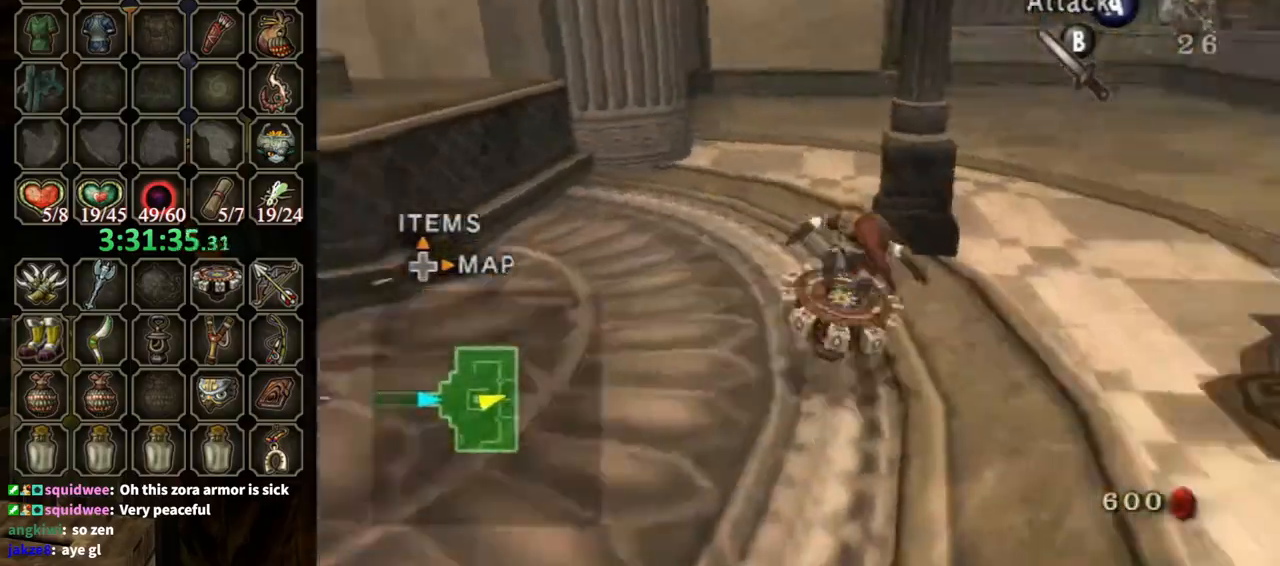
{"buttons": [], "left_stick": "down-left", "right_stick": "right", "events": [[33, "R1", "up"], [33, "X", "up"], [233, "right_stick", "right"]]}